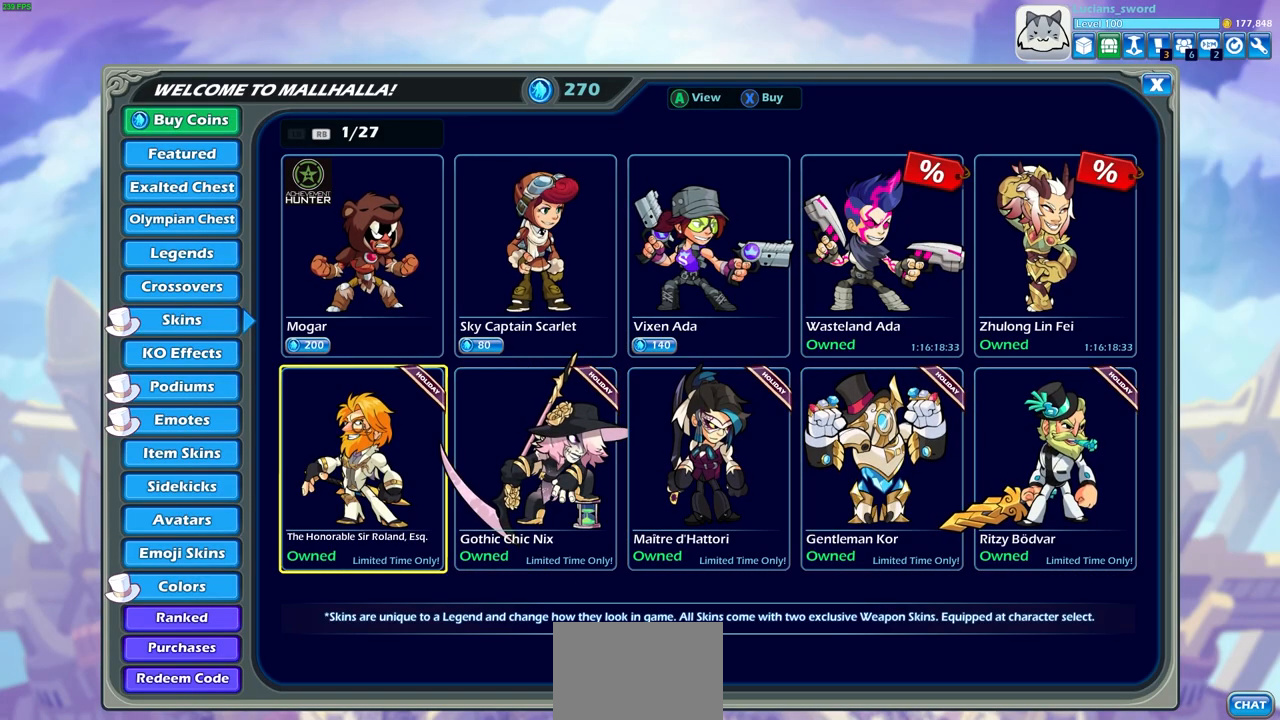
Gameplay with a controller (PlayStation layout); each line is a JSON object with the inputs held at the frame after it. "events" lists button and stick changes between this image and that frame as [ms after this image, input, new state], when the widget could be followed in between. Not read: R1.
{"buttons": [], "left_stick": "center", "right_stick": "center", "events": [[133, "DPAD_RIGHT", "down"], [267, "DPAD_RIGHT", "up"], [400, "DPAD_RIGHT", "down"], [500, "DPAD_RIGHT", "up"]]}
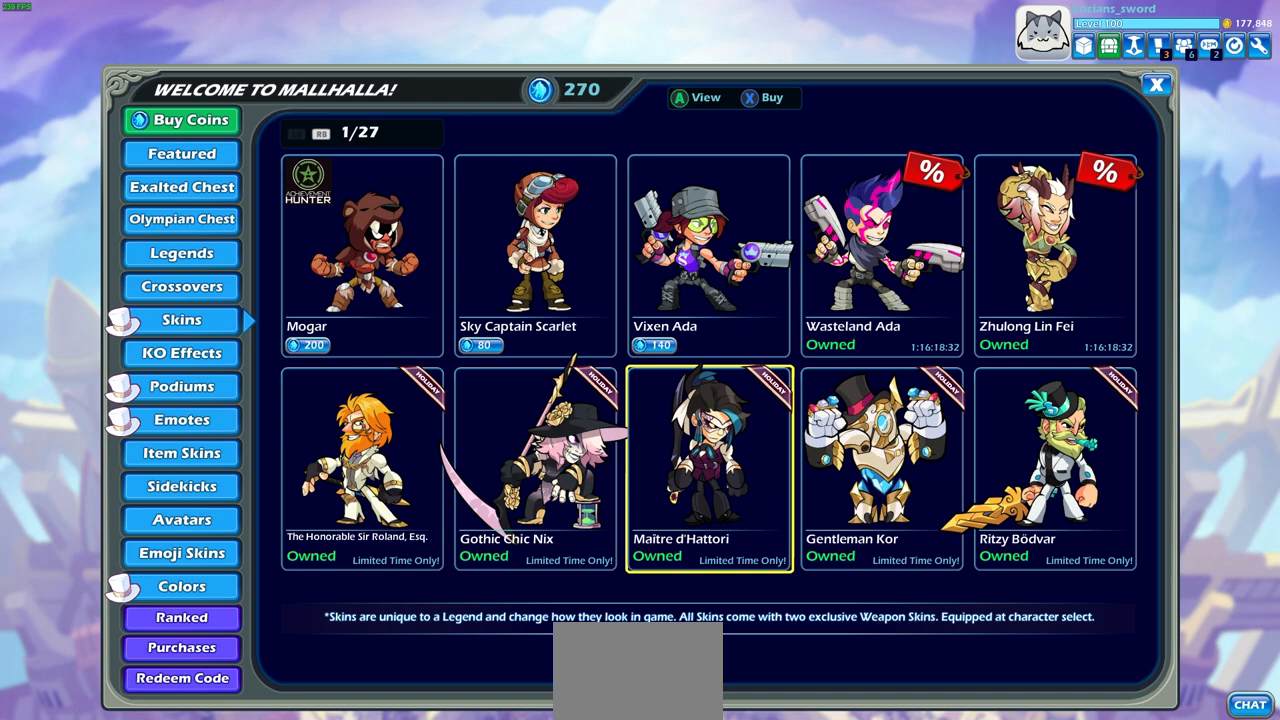
{"buttons": [], "left_stick": "center", "right_stick": "center", "events": [[100, "DPAD_RIGHT", "down"], [183, "DPAD_RIGHT", "up"], [300, "DPAD_RIGHT", "down"], [383, "DPAD_RIGHT", "up"]]}
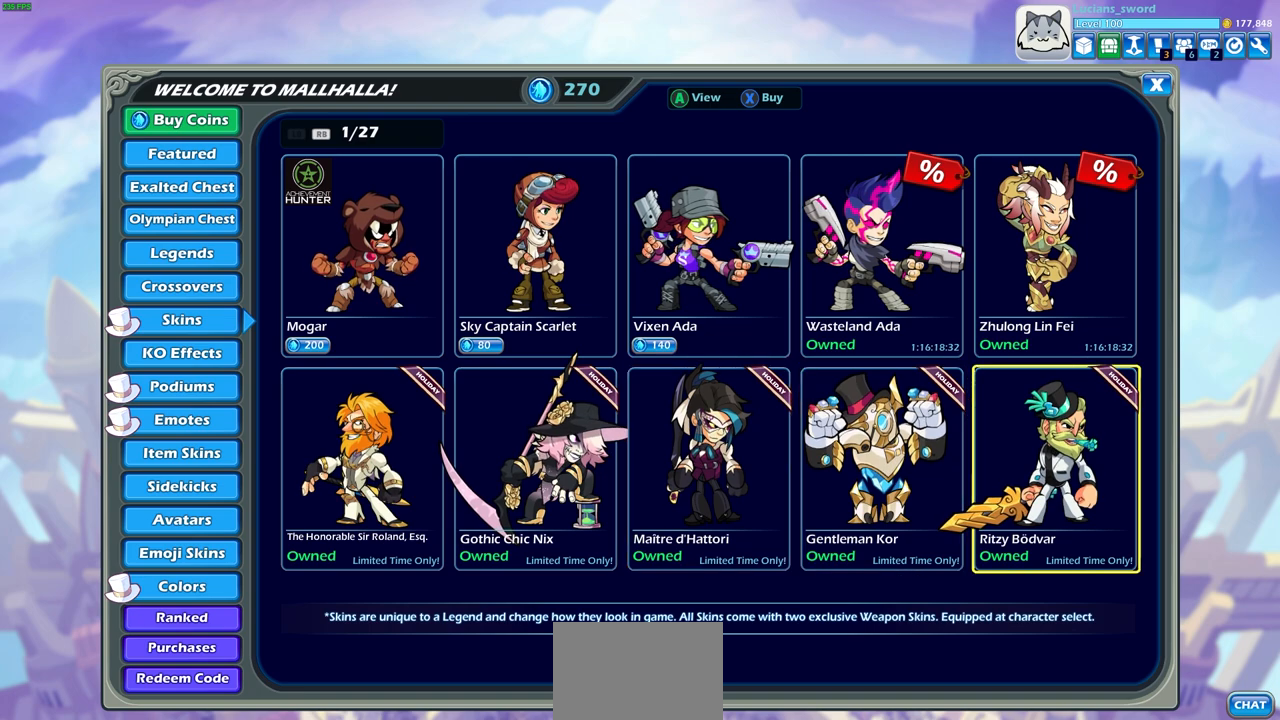
{"buttons": ["DPAD_LEFT"], "left_stick": "center", "right_stick": "center", "events": [[67, "DPAD_LEFT", "down"], [167, "DPAD_LEFT", "up"], [250, "DPAD_LEFT", "down"], [350, "DPAD_LEFT", "up"], [433, "DPAD_LEFT", "down"]]}
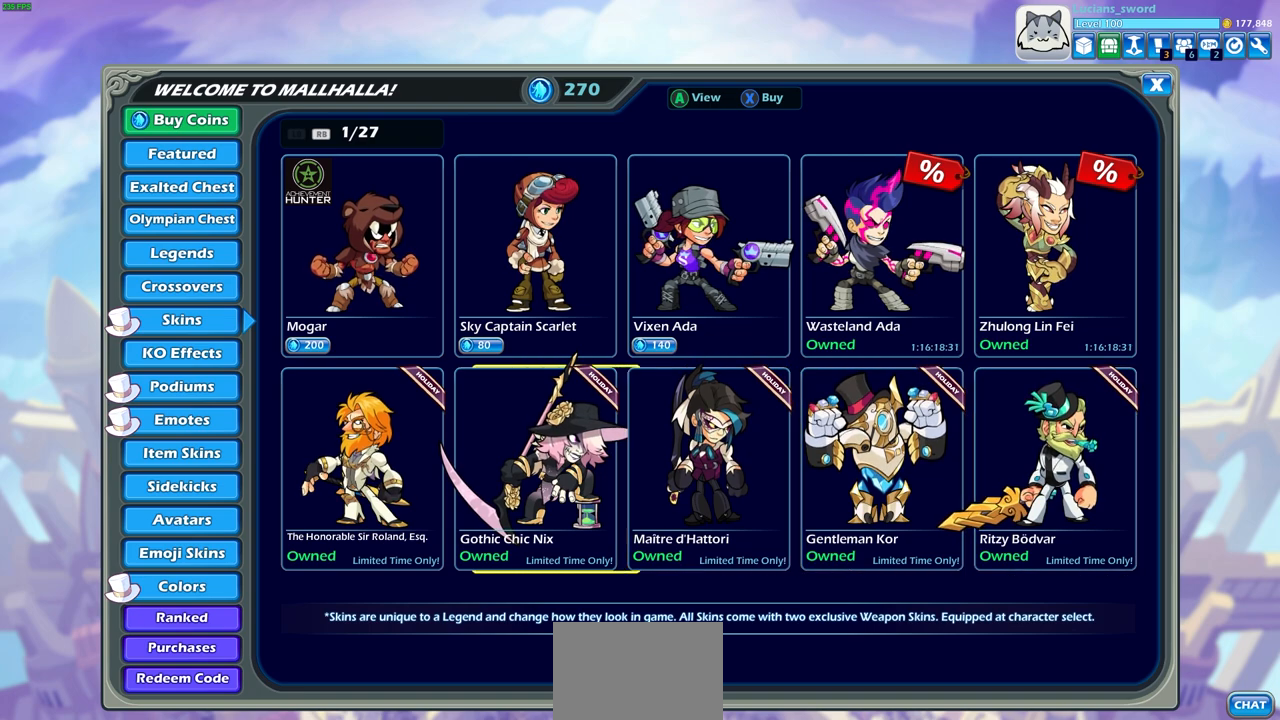
{"buttons": [], "left_stick": "center", "right_stick": "center", "events": [[33, "DPAD_LEFT", "up"], [133, "DPAD_LEFT", "down"], [250, "DPAD_LEFT", "up"], [367, "DPAD_LEFT", "down"], [483, "DPAD_LEFT", "up"]]}
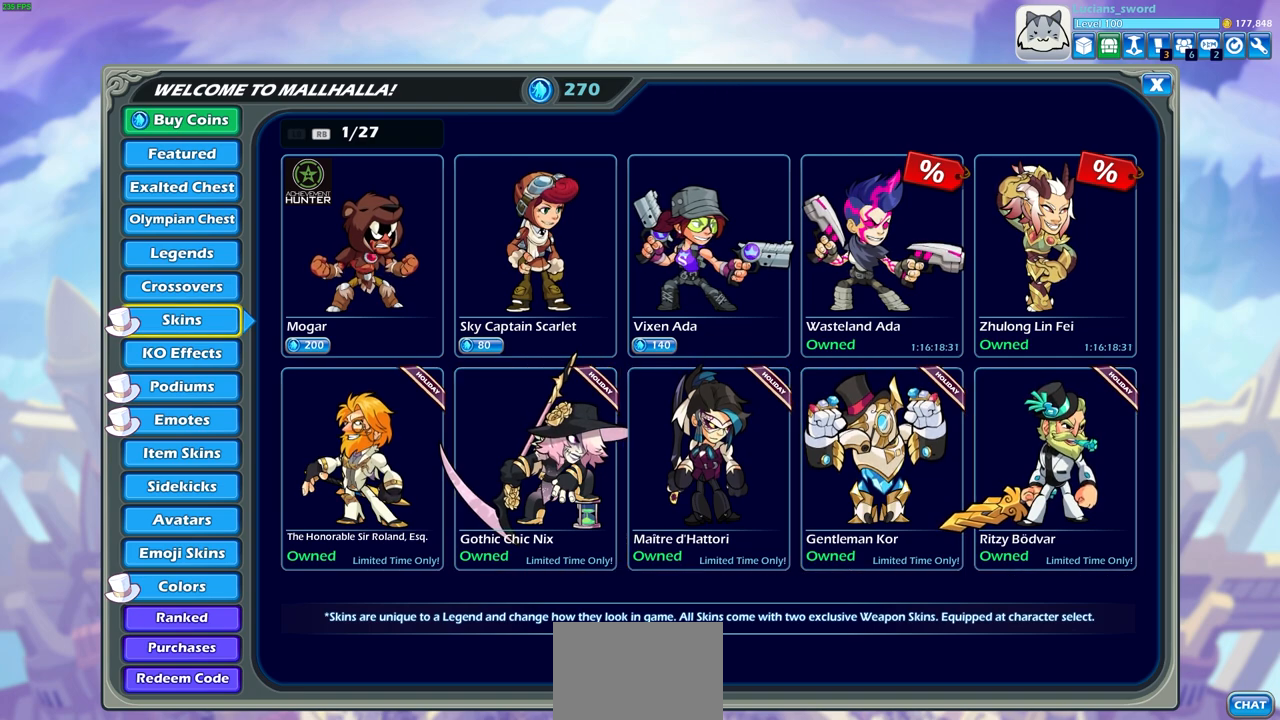
{"buttons": [], "left_stick": "center", "right_stick": "center", "events": [[83, "DPAD_DOWN", "down"], [183, "DPAD_DOWN", "up"], [267, "DPAD_DOWN", "down"], [367, "DPAD_DOWN", "up"]]}
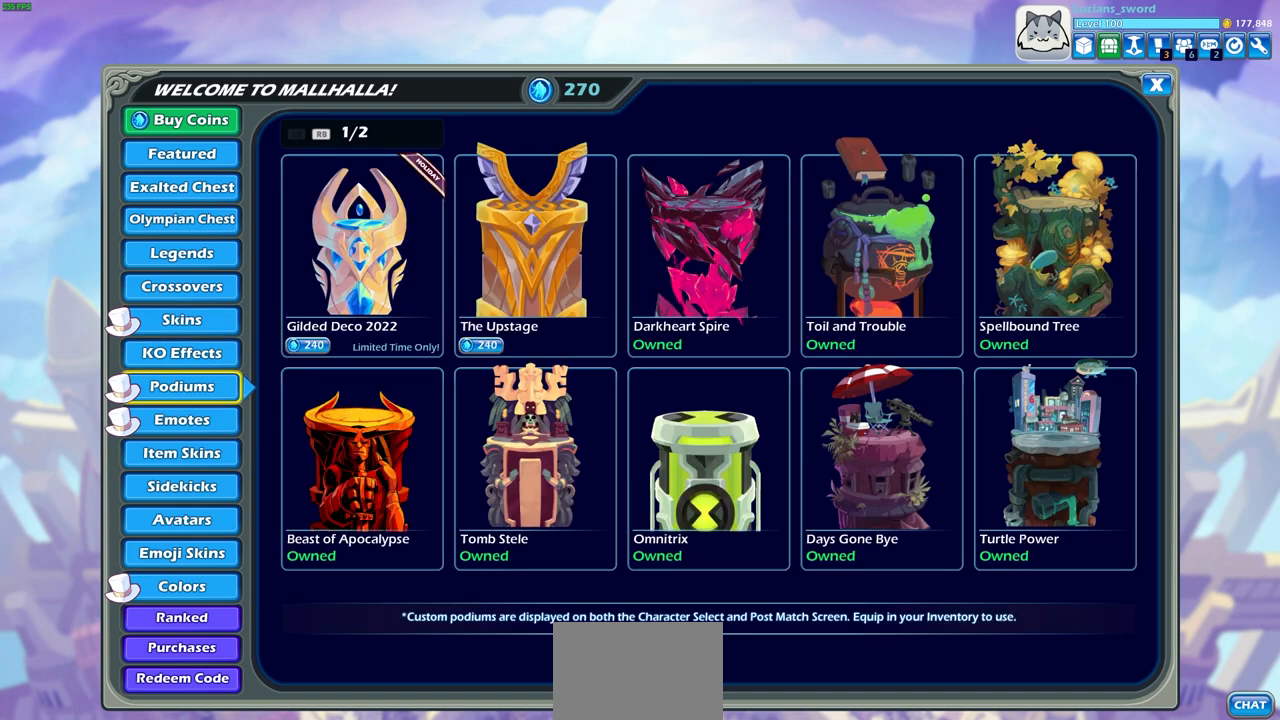
{"buttons": [], "left_stick": "center", "right_stick": "center", "events": [[383, "DPAD_RIGHT", "down"], [483, "DPAD_RIGHT", "up"]]}
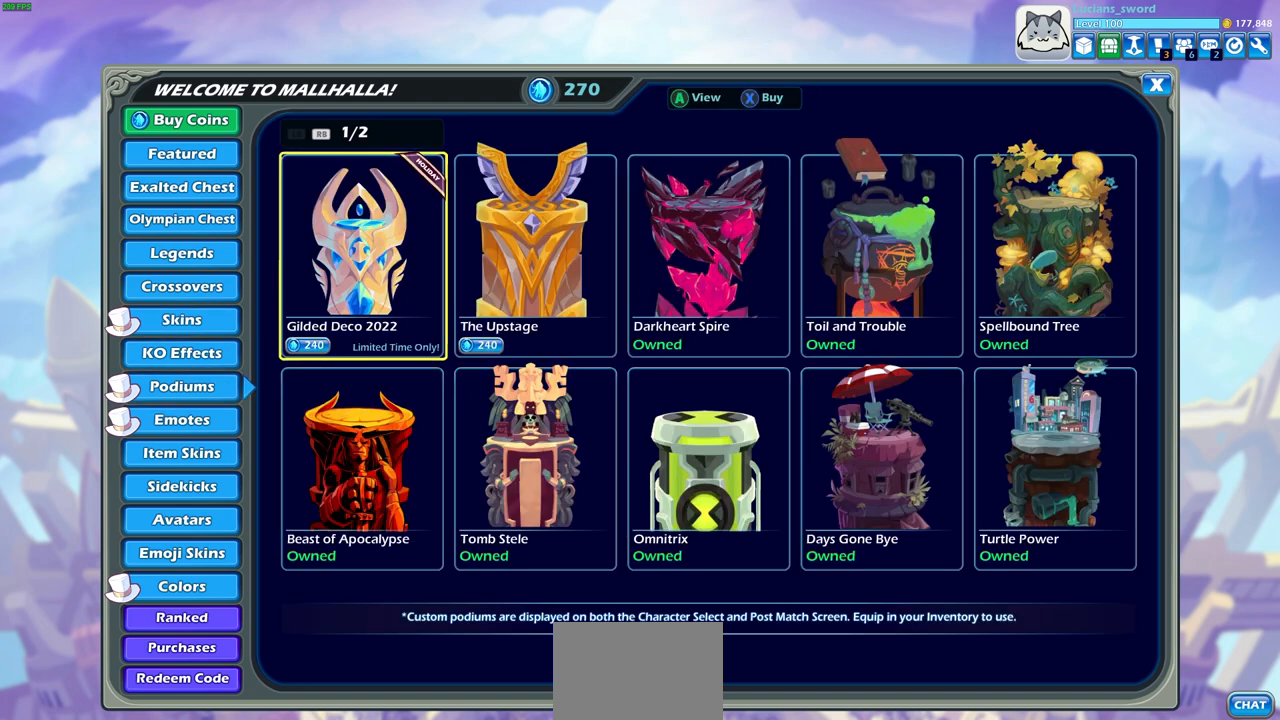
{"buttons": [], "left_stick": "center", "right_stick": "center", "events": [[100, "DPAD_LEFT", "down"], [217, "DPAD_LEFT", "up"], [333, "DPAD_DOWN", "down"], [417, "DPAD_DOWN", "up"]]}
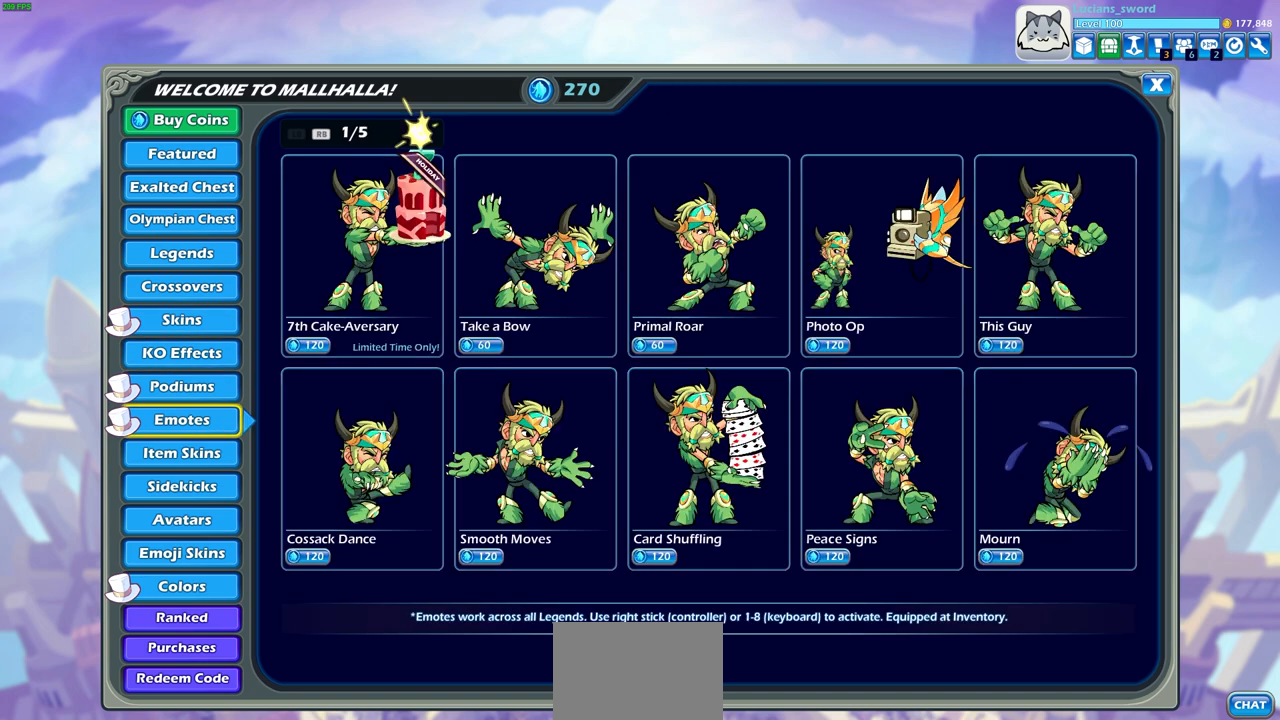
{"buttons": [], "left_stick": "center", "right_stick": "center", "events": [[350, "DPAD_RIGHT", "down"], [483, "DPAD_RIGHT", "up"]]}
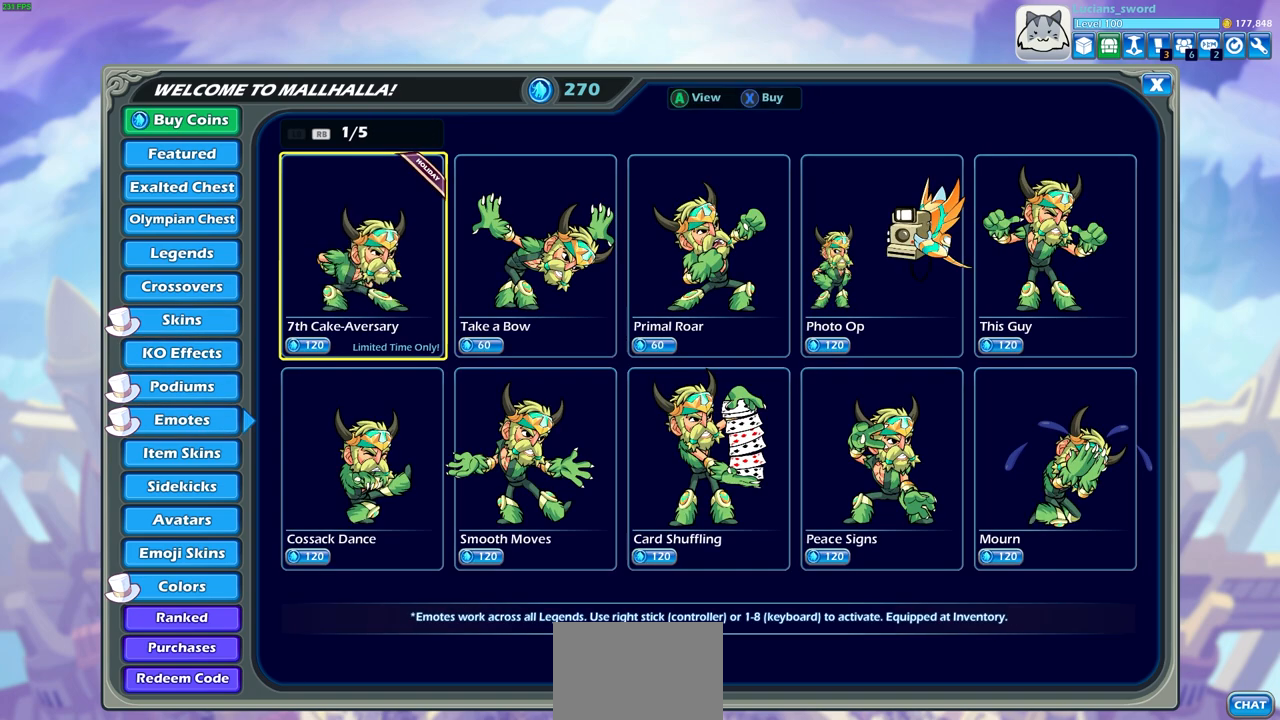
{"buttons": [], "left_stick": "center", "right_stick": "center", "events": []}
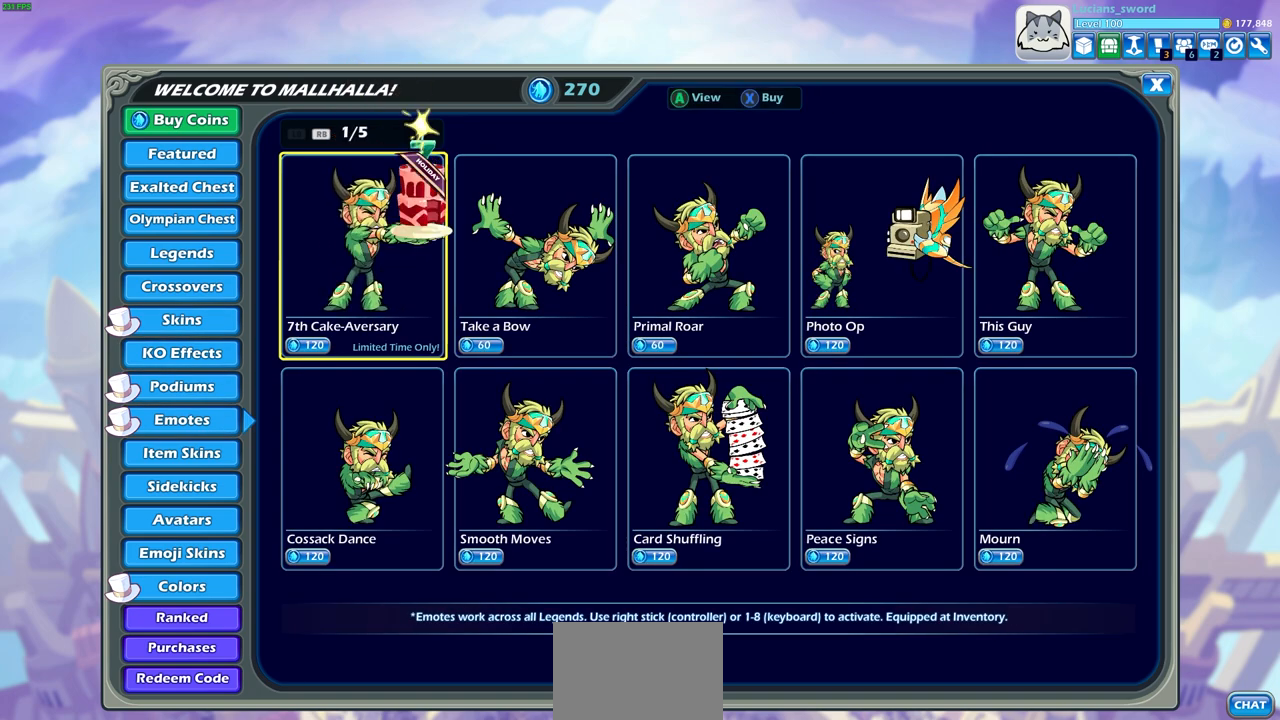
{"buttons": [], "left_stick": "center", "right_stick": "center", "events": []}
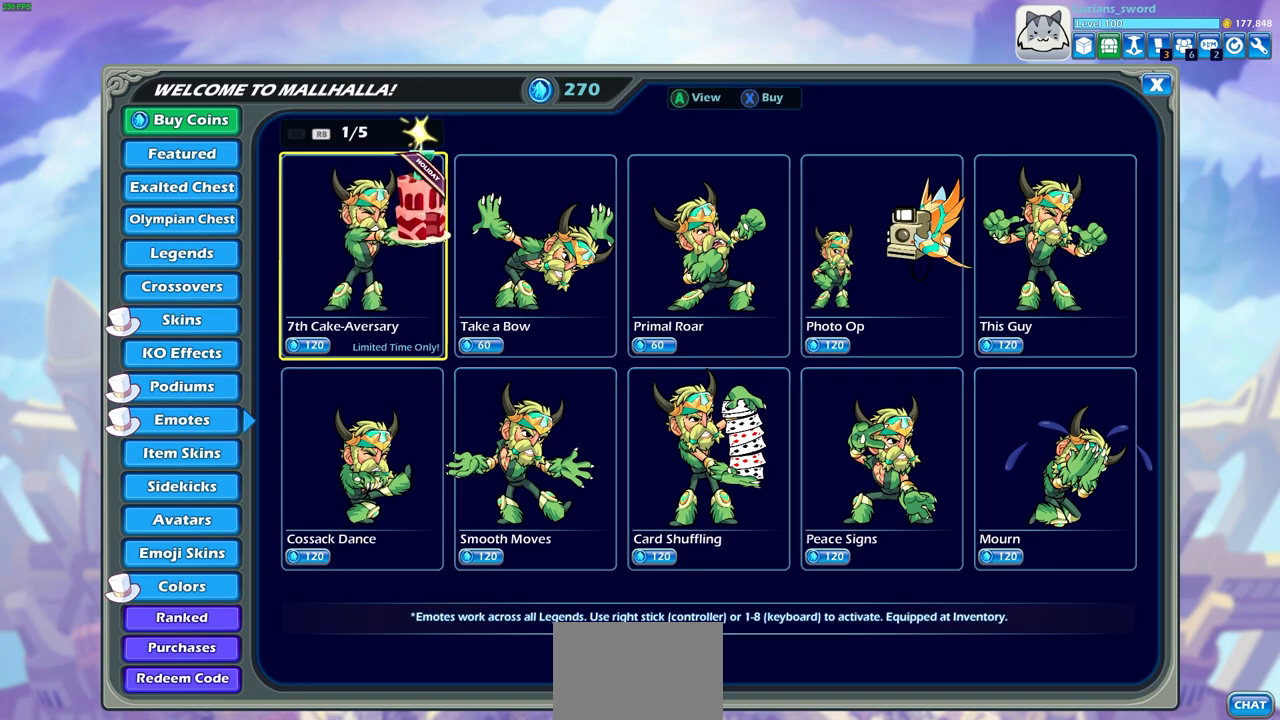
{"buttons": [], "left_stick": "center", "right_stick": "center", "events": [[33, "DPAD_RIGHT", "down"], [183, "DPAD_RIGHT", "up"], [350, "DPAD_LEFT", "down"], [467, "DPAD_LEFT", "up"]]}
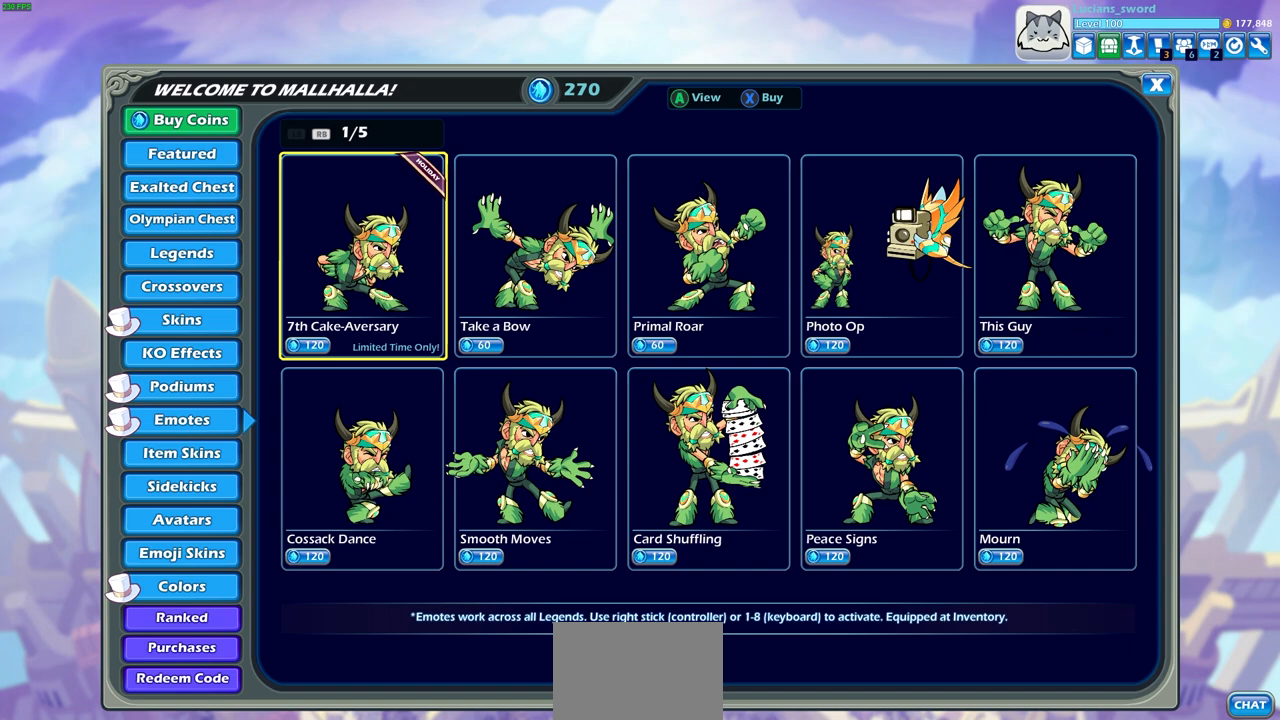
{"buttons": [], "left_stick": "center", "right_stick": "center", "events": []}
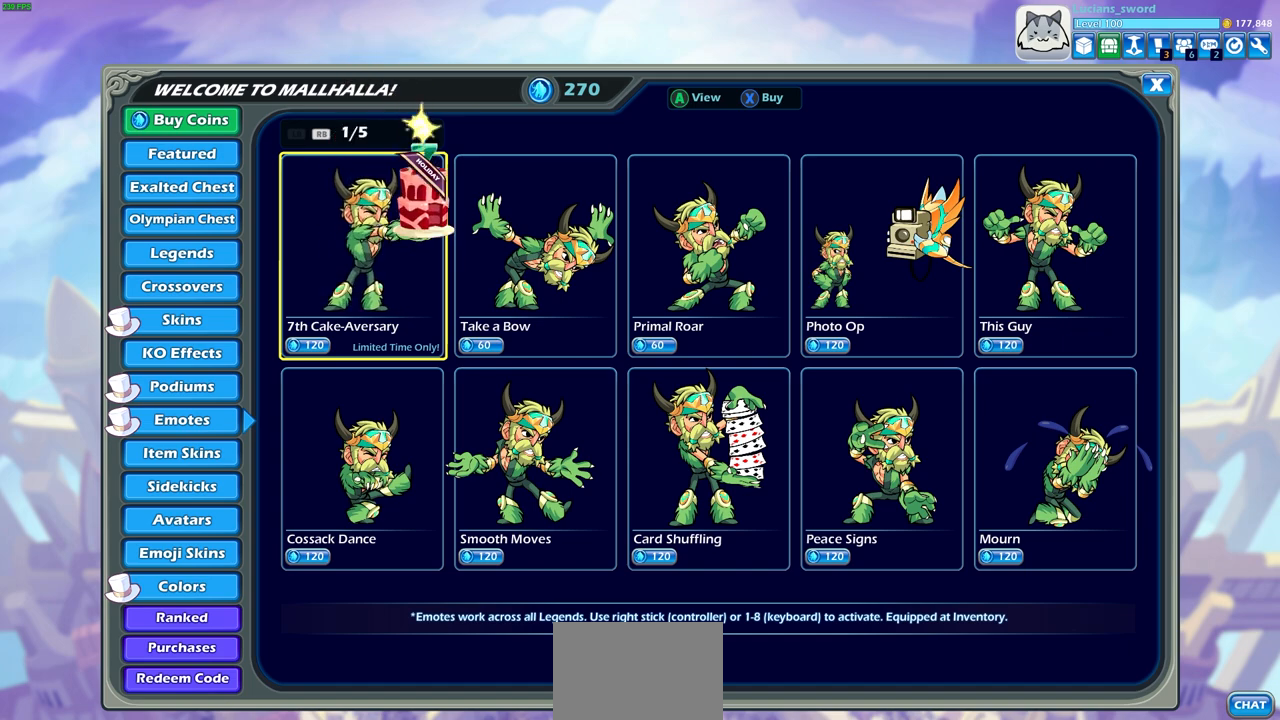
{"buttons": [], "left_stick": "center", "right_stick": "center", "events": []}
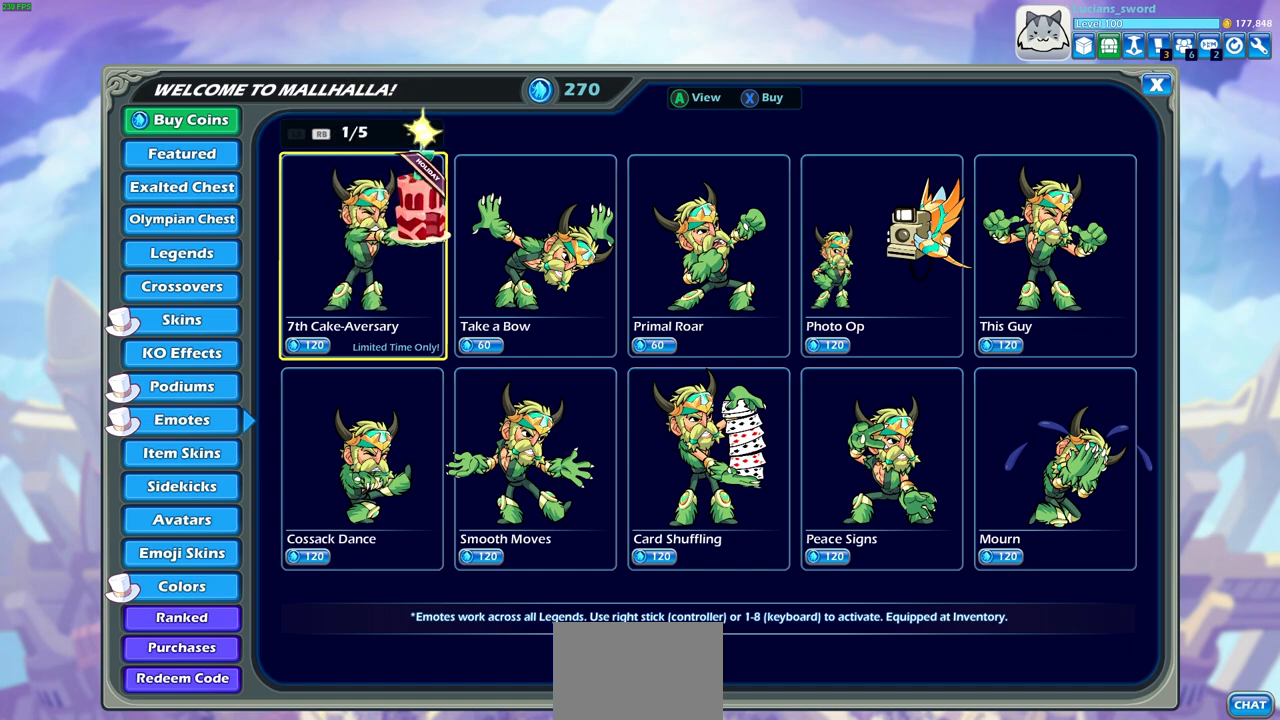
{"buttons": [], "left_stick": "center", "right_stick": "center", "events": []}
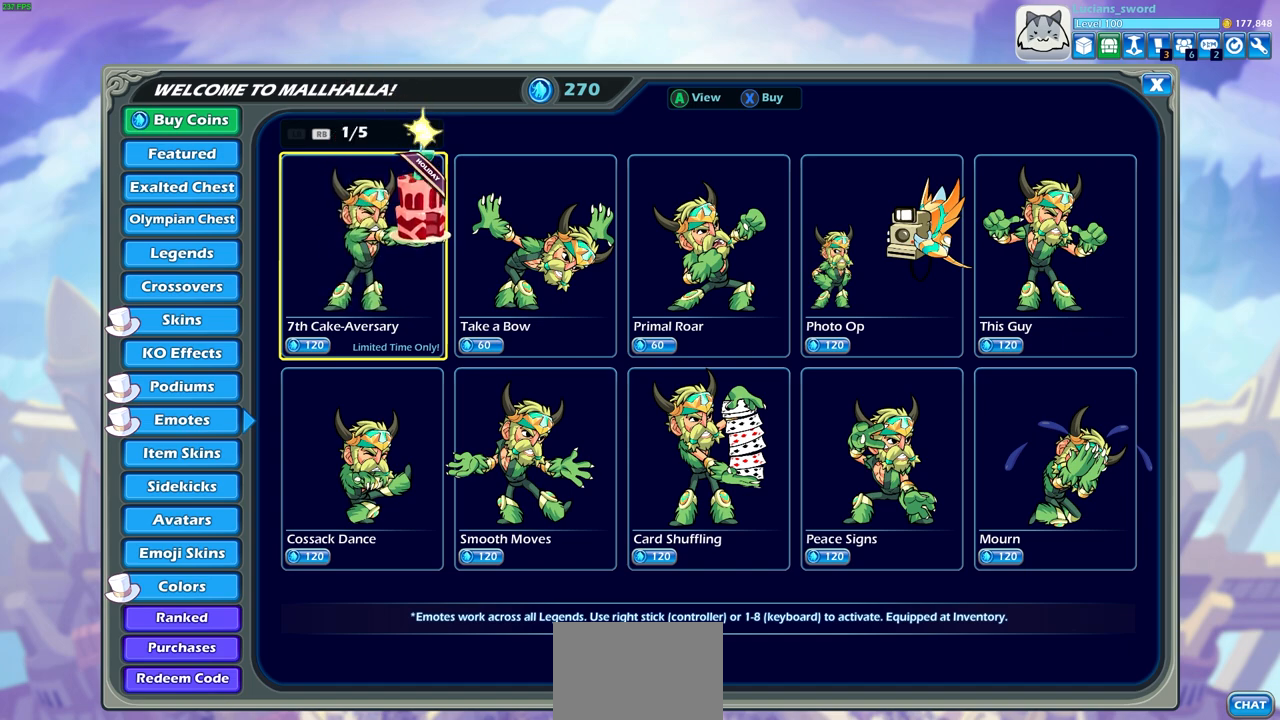
{"buttons": [], "left_stick": "center", "right_stick": "center", "events": []}
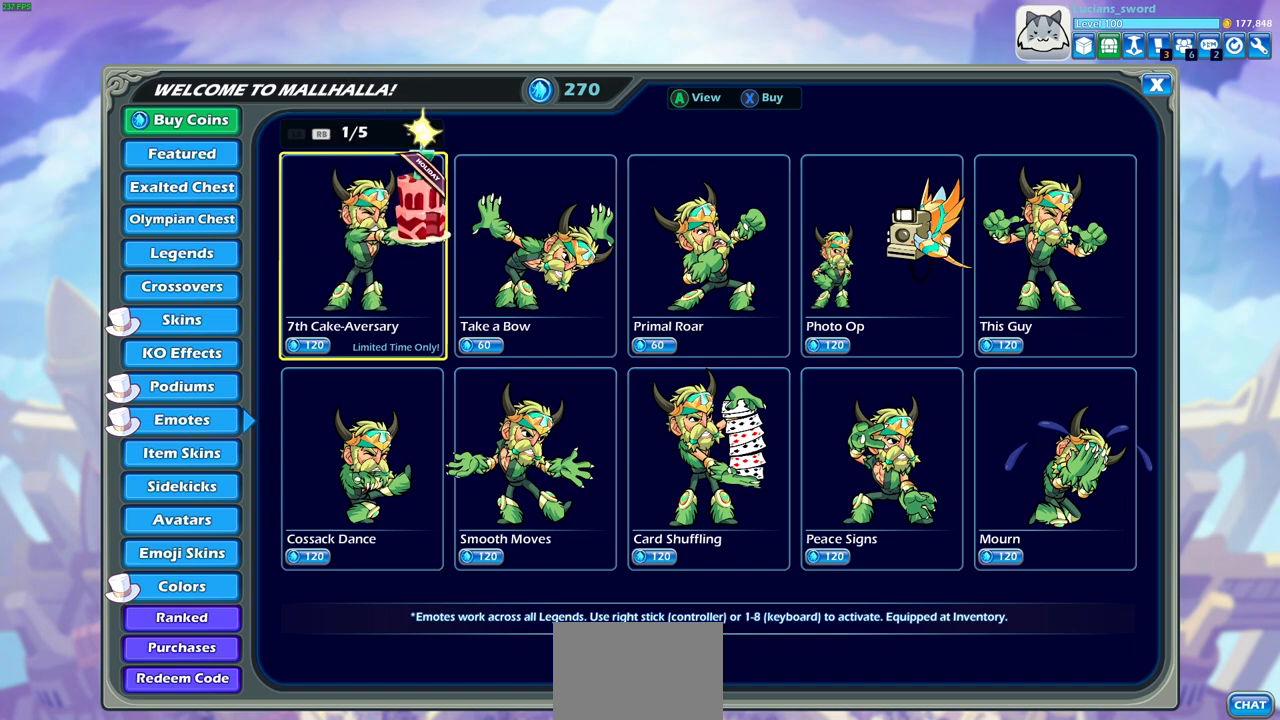
{"buttons": [], "left_stick": "center", "right_stick": "center", "events": []}
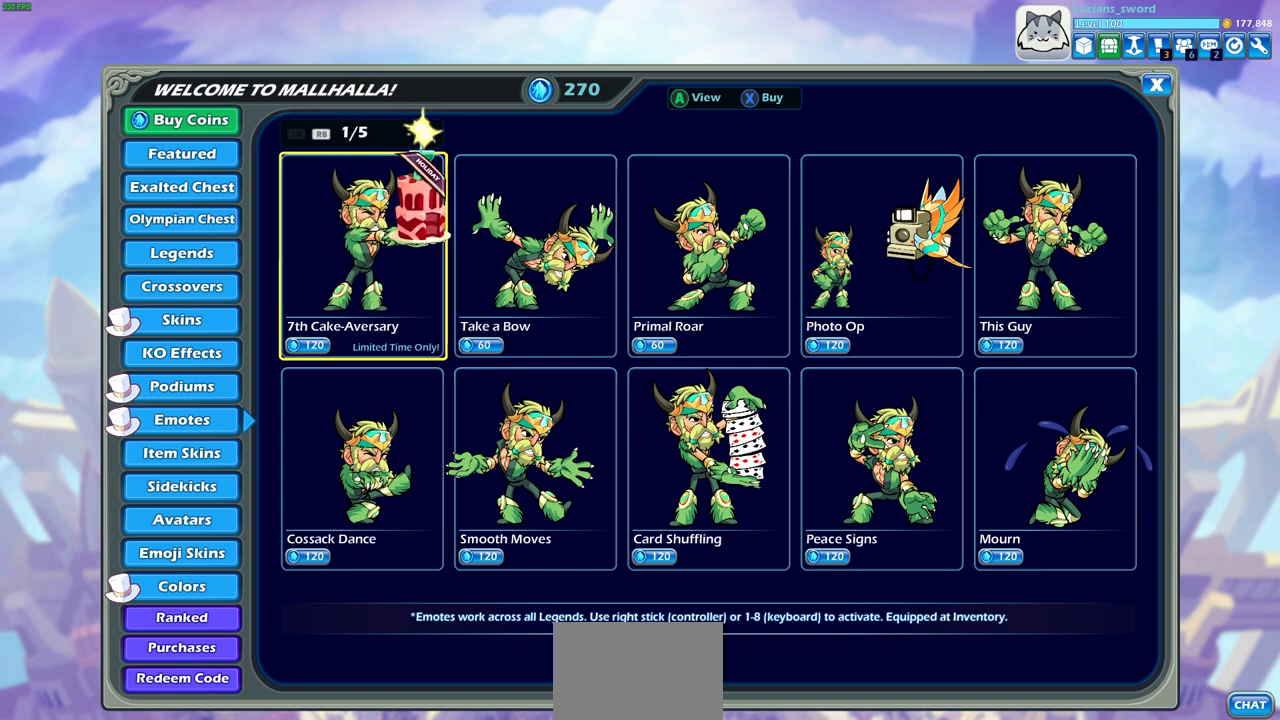
{"buttons": [], "left_stick": "center", "right_stick": "center", "events": [[83, "CROSS", "down"], [183, "CROSS", "up"]]}